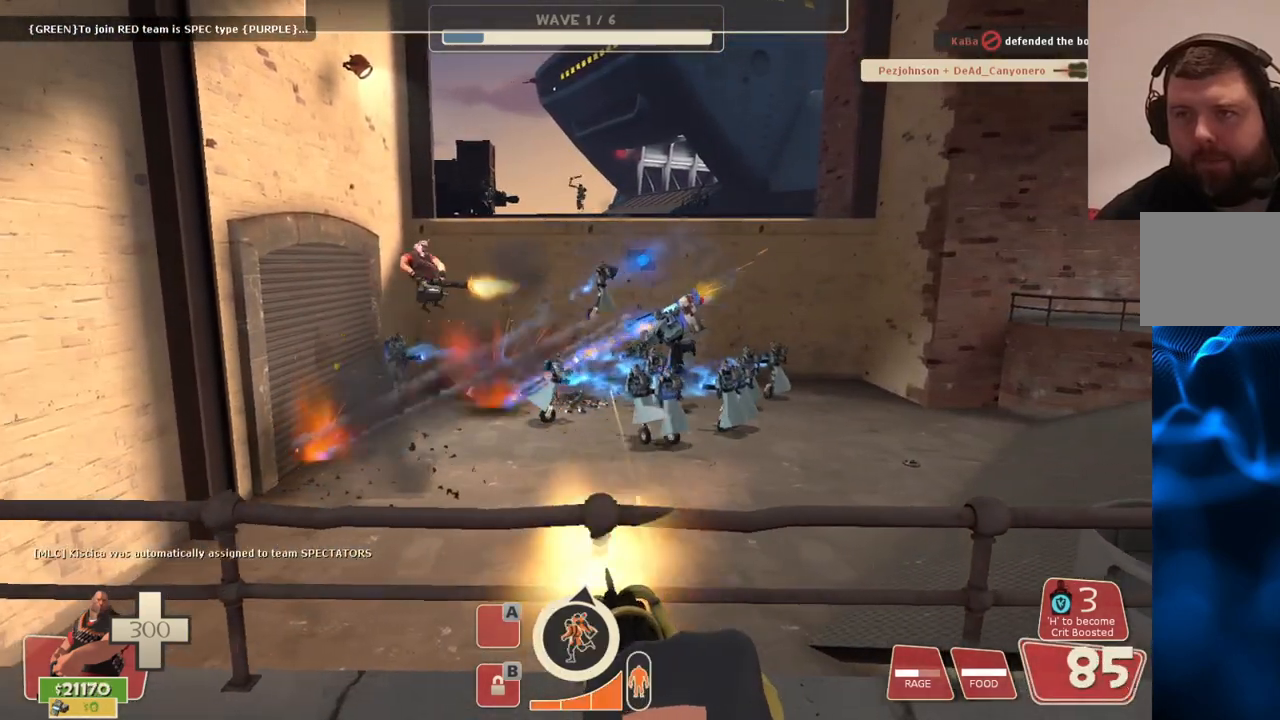
Gameplay with a controller (PlayStation layout); each line is a JSON object with the inputs held at the frame after it. "events" lists button and stick changes between this image and that frame as [ms after this image, input, new state], when the widget could be followed in between.
{"buttons": ["L2", "R2"], "left_stick": "center", "right_stick": "center", "events": [[267, "left_stick", "down-left"], [500, "left_stick", "center"]]}
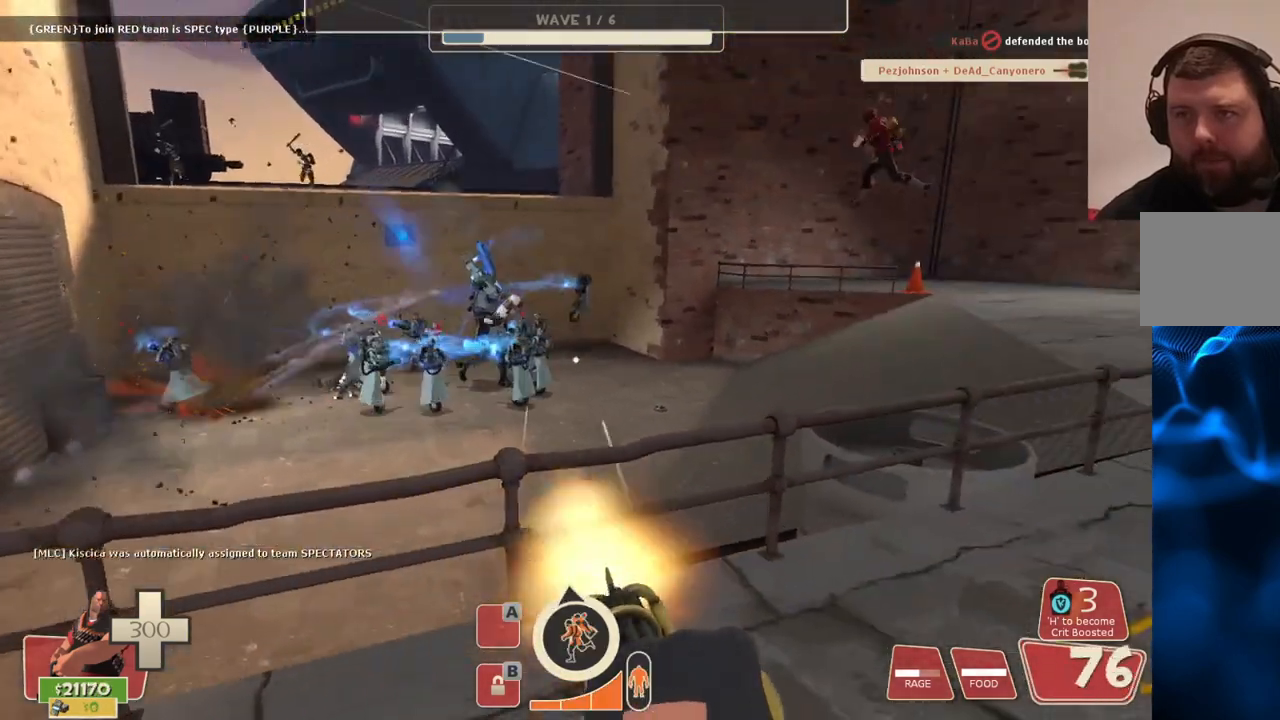
{"buttons": ["L2", "R2"], "left_stick": "center", "right_stick": "center", "events": [[267, "TOUCHPAD", "down"], [333, "TOUCHPAD", "up"]]}
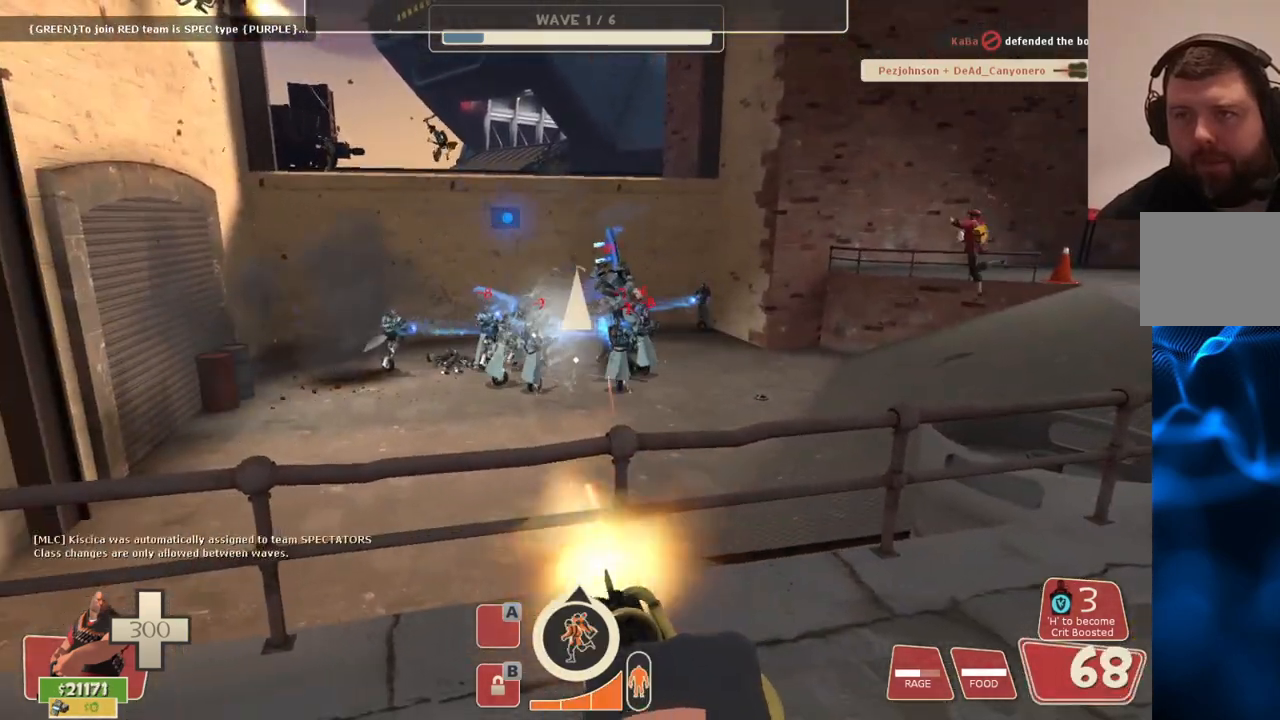
{"buttons": ["L2", "R2"], "left_stick": "up", "right_stick": "center", "events": [[117, "left_stick", "up"]]}
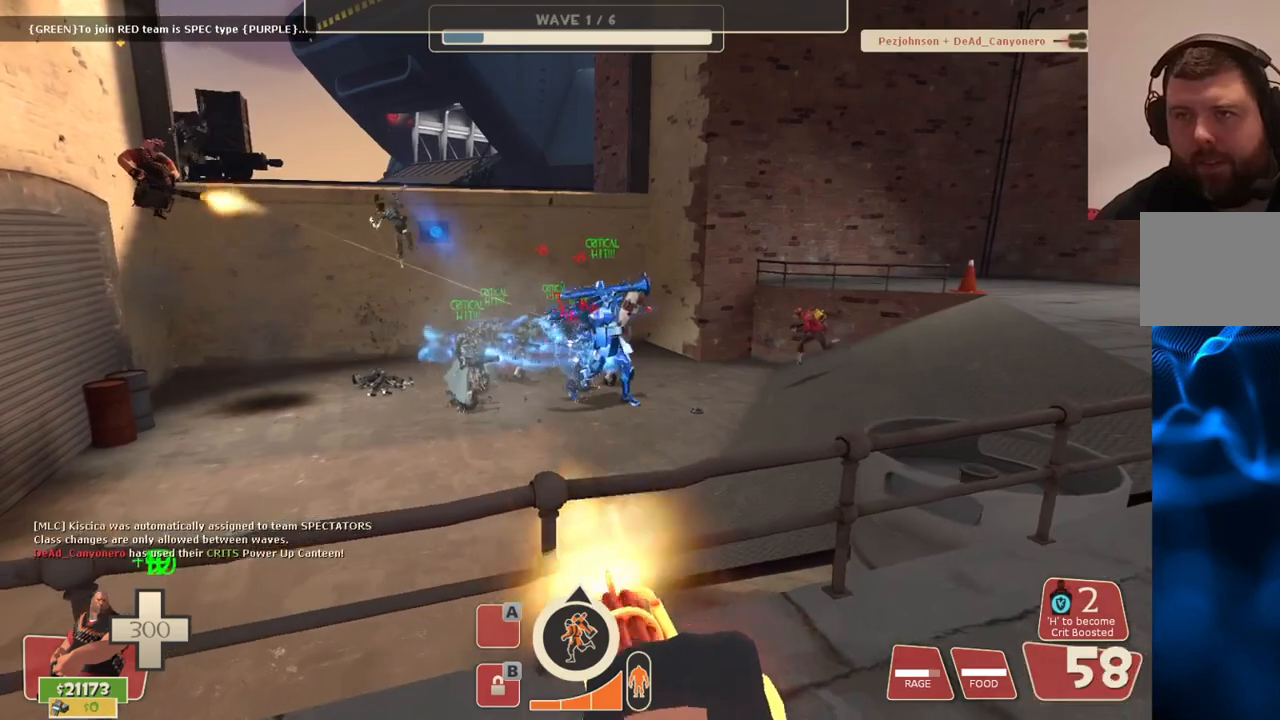
{"buttons": ["L2", "R2"], "left_stick": "up", "right_stick": "center", "events": [[183, "left_stick", "up-right"], [333, "left_stick", "up"]]}
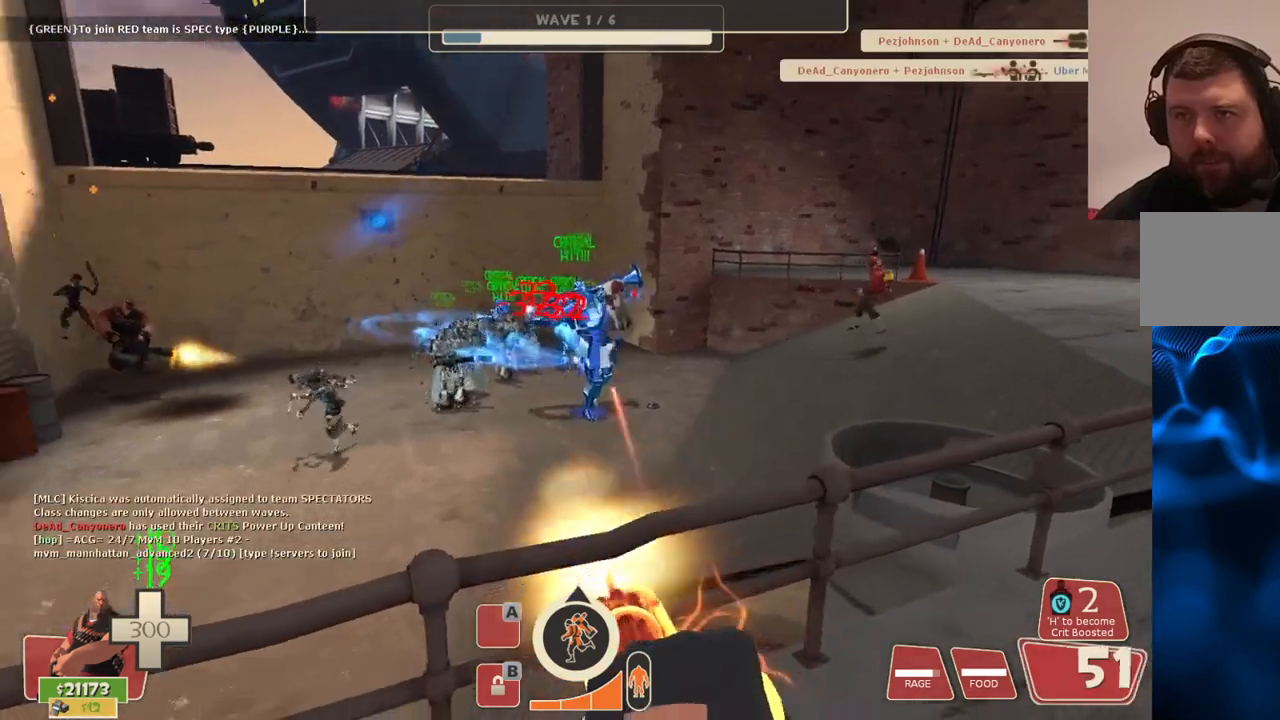
{"buttons": ["L2", "R2"], "left_stick": "up-left", "right_stick": "center", "events": [[183, "left_stick", "up-left"]]}
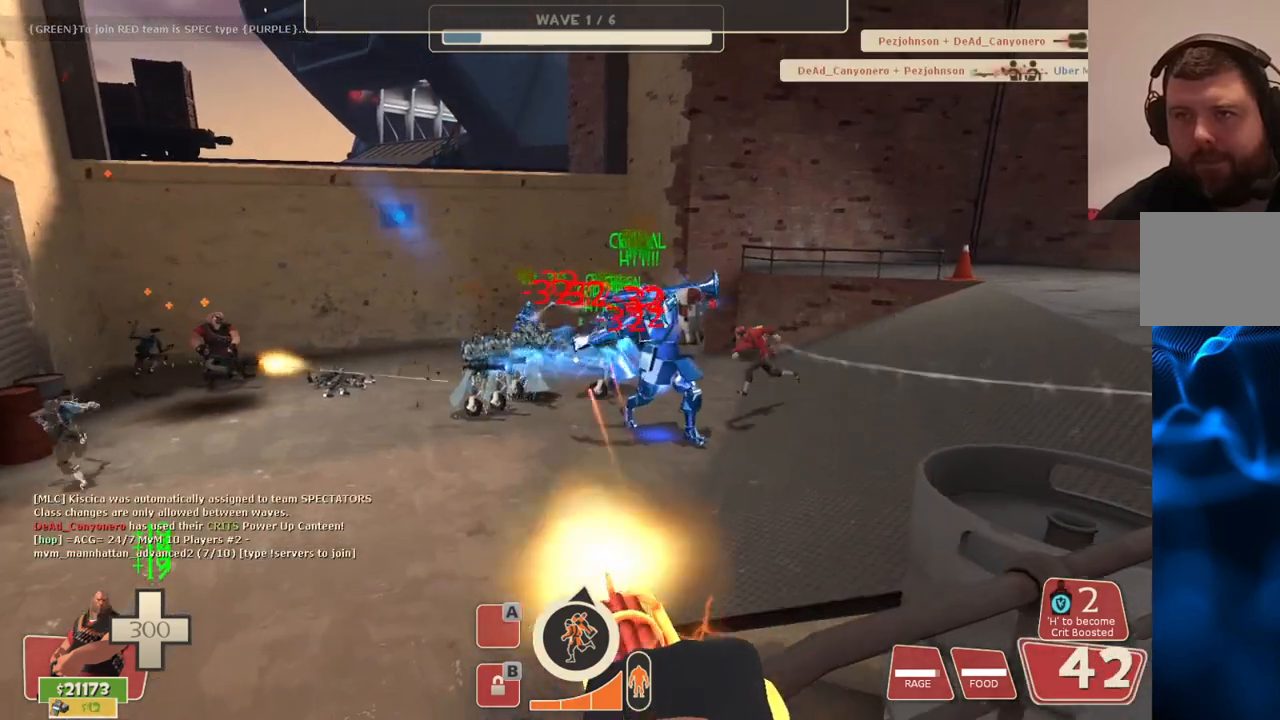
{"buttons": ["L2", "R2"], "left_stick": "down-left", "right_stick": "center", "events": [[183, "left_stick", "left"], [317, "left_stick", "down-left"]]}
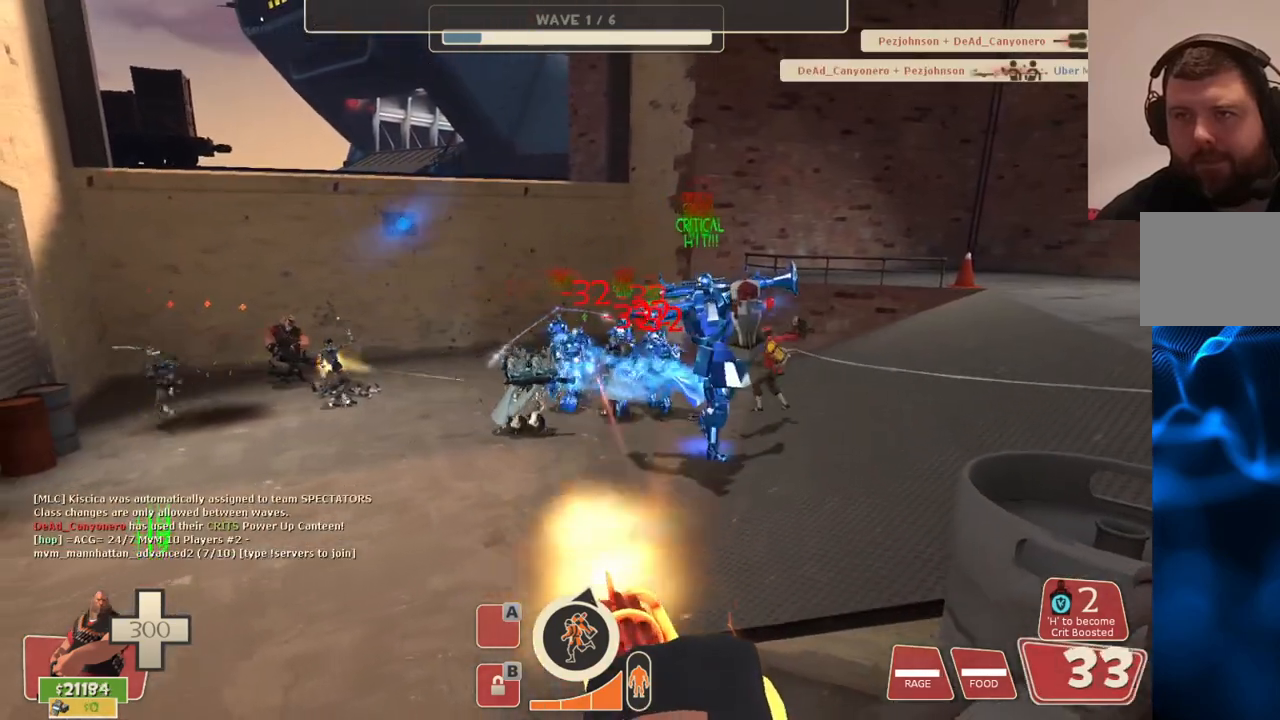
{"buttons": ["L2", "R2"], "left_stick": "down-left", "right_stick": "center", "events": []}
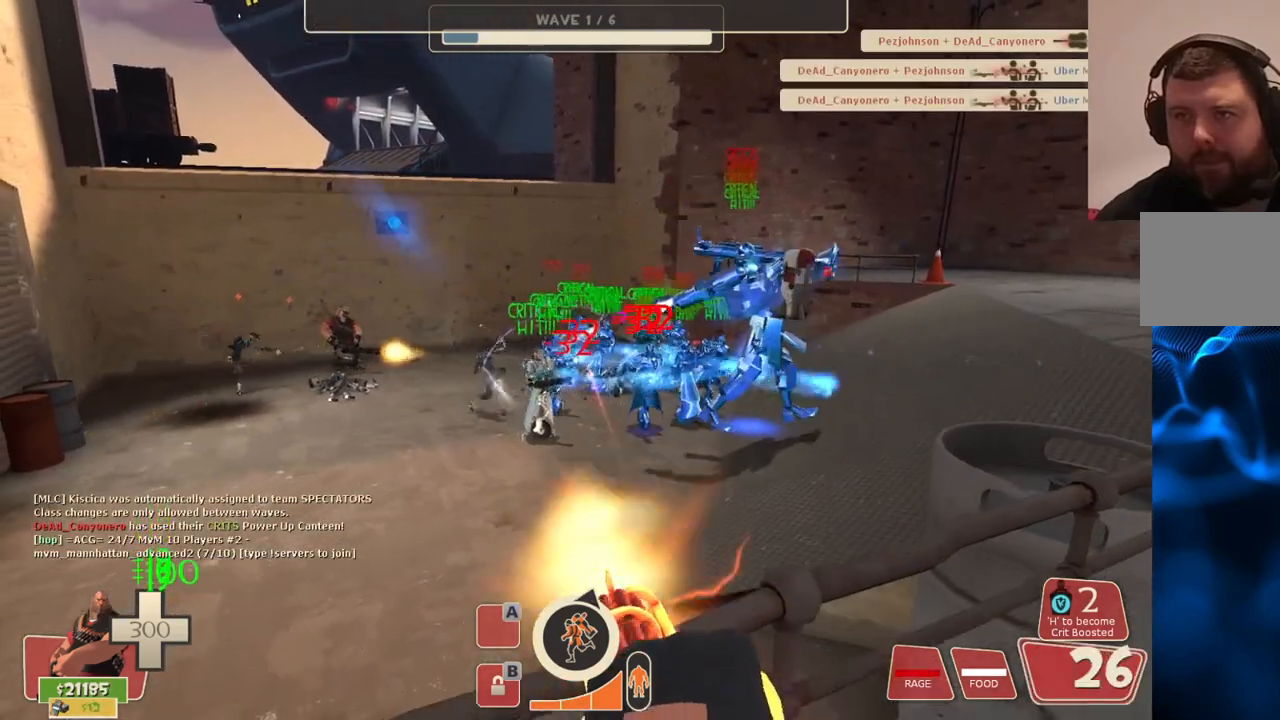
{"buttons": ["L2", "R2"], "left_stick": "down-left", "right_stick": "center", "events": []}
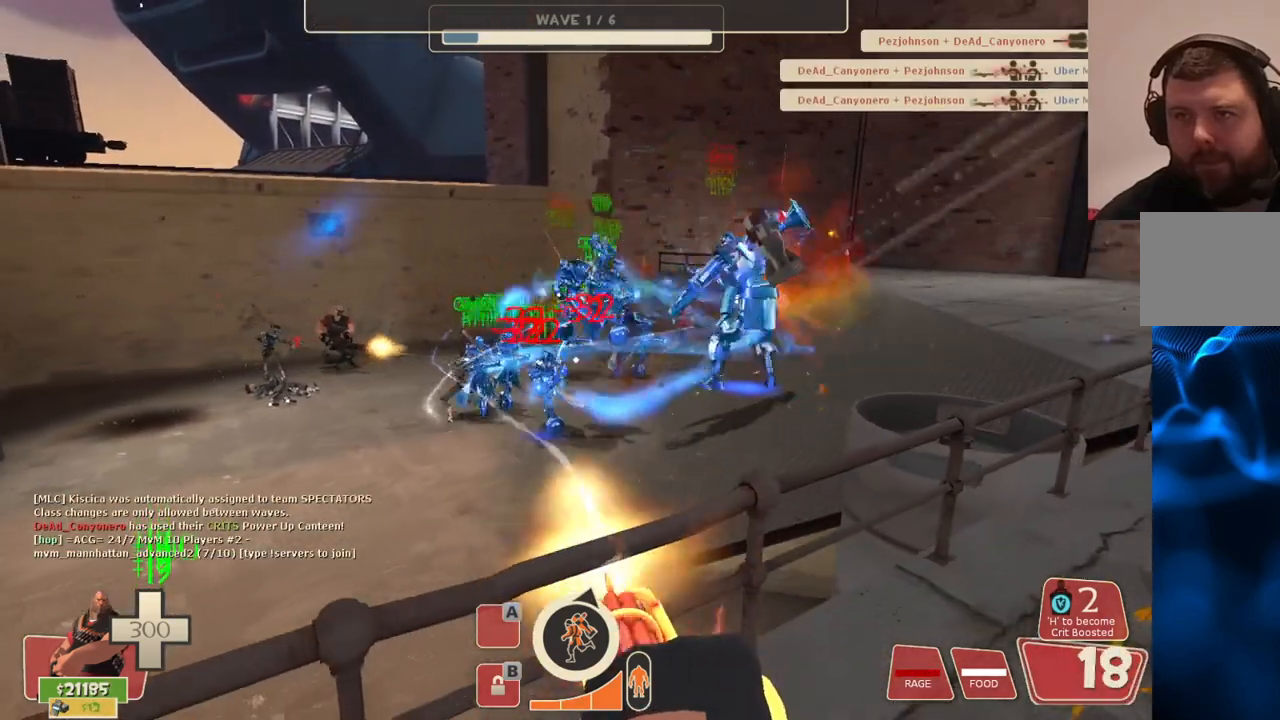
{"buttons": ["L2", "R2"], "left_stick": "down-left", "right_stick": "center", "events": []}
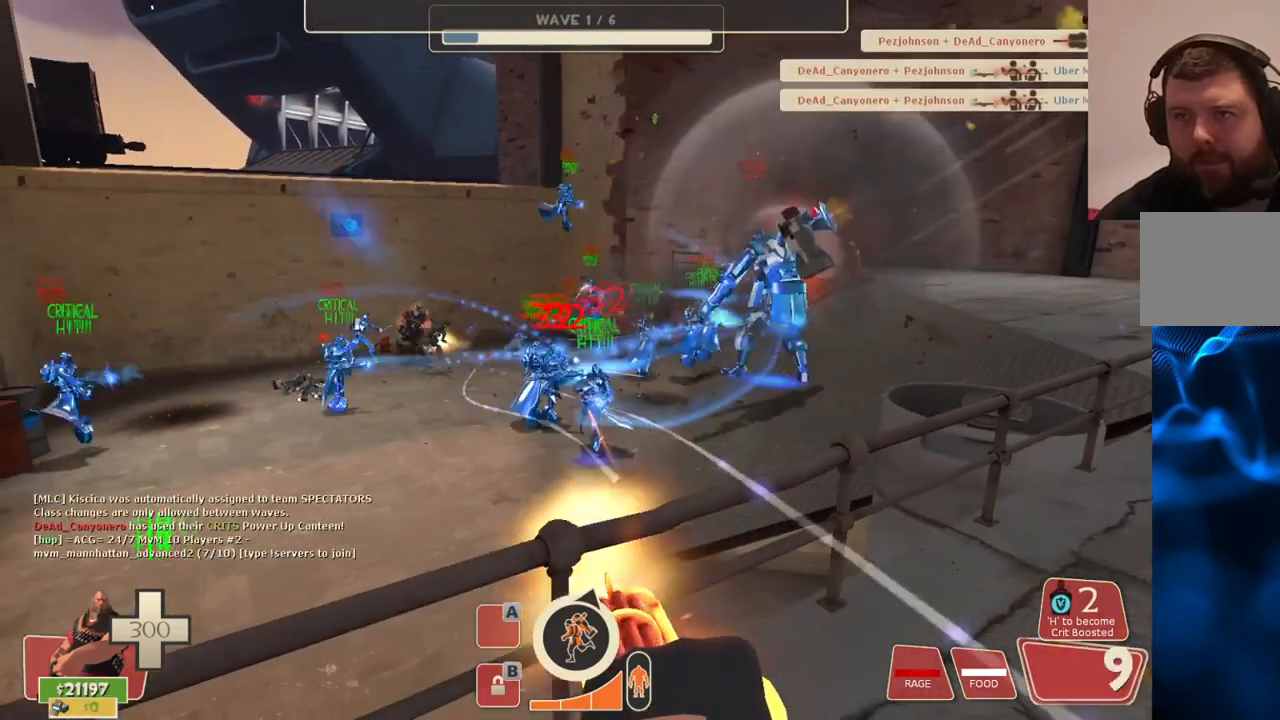
{"buttons": ["L2", "R2"], "left_stick": "down-left", "right_stick": "center", "events": []}
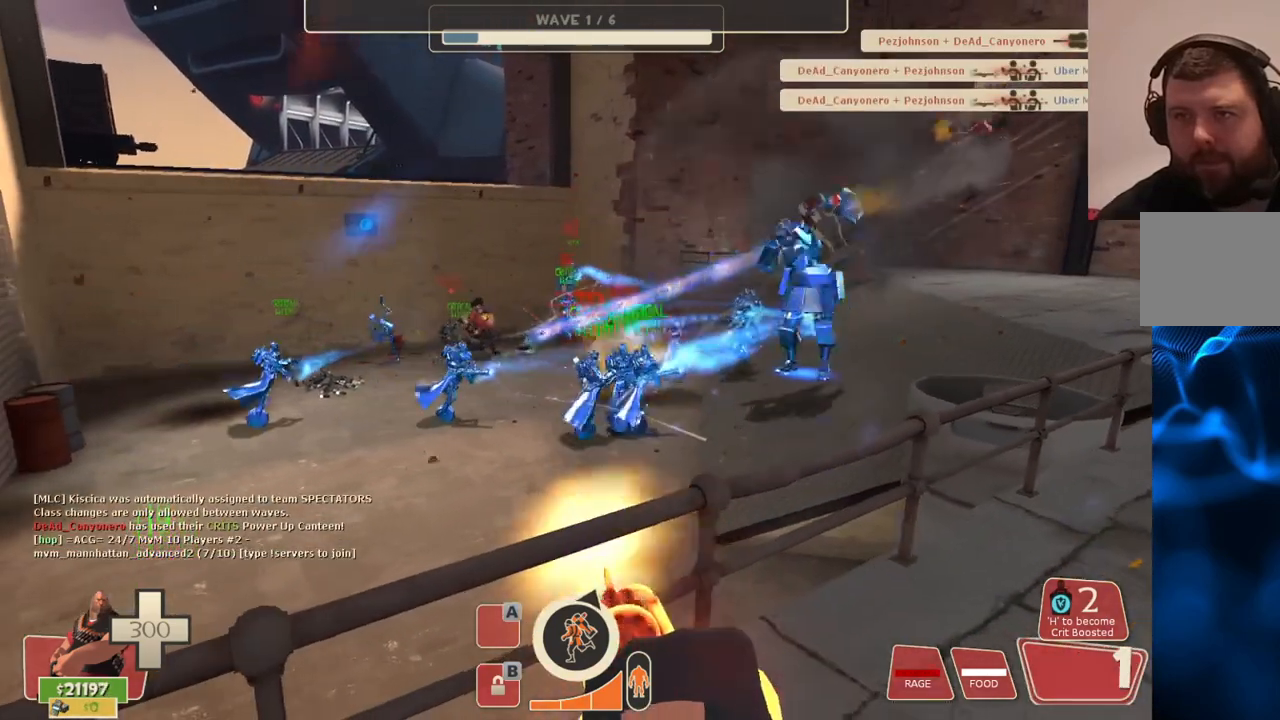
{"buttons": ["L2", "R2"], "left_stick": "center", "right_stick": "center", "events": [[300, "left_stick", "left"], [400, "left_stick", "center"]]}
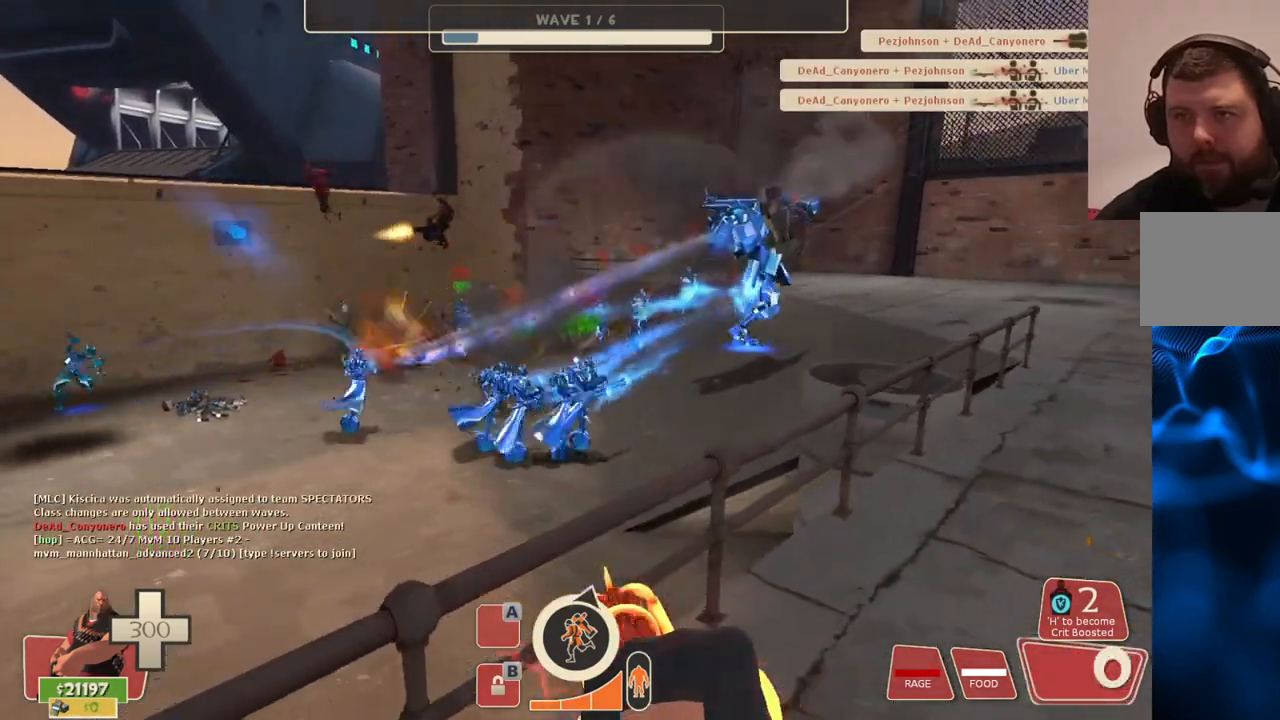
{"buttons": [], "left_stick": "up-right", "right_stick": "center", "events": [[150, "left_stick", "right"], [267, "right_stick", "right"], [283, "L2", "up"], [283, "R2", "up"], [300, "left_stick", "up-right"], [483, "right_stick", "center"]]}
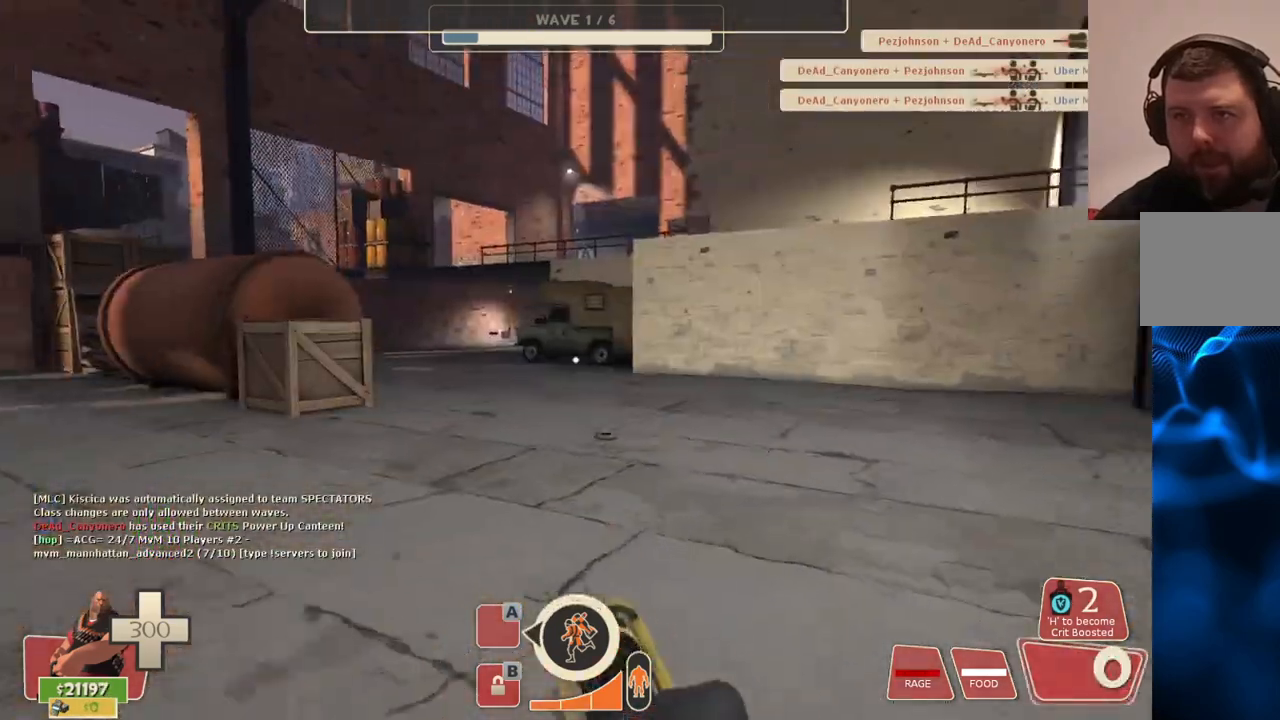
{"buttons": [], "left_stick": "up-right", "right_stick": "left", "events": [[433, "right_stick", "left"]]}
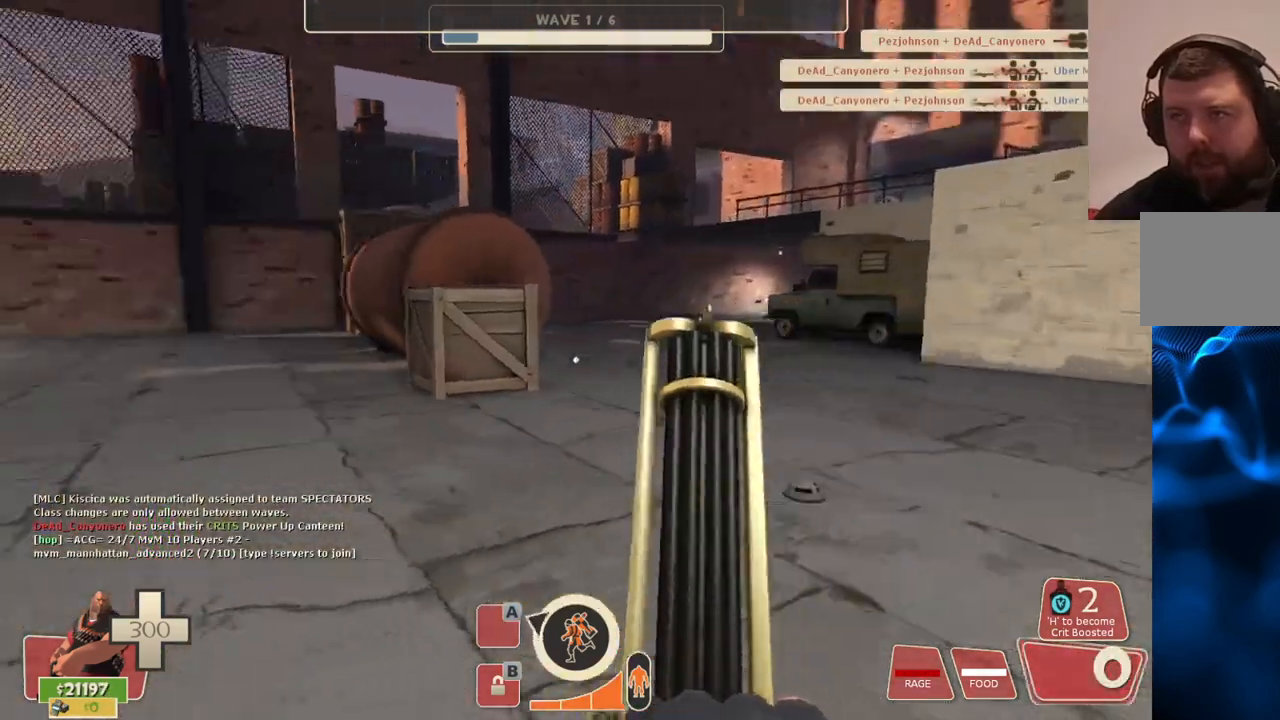
{"buttons": [], "left_stick": "up-right", "right_stick": "center", "events": [[67, "right_stick", "center"]]}
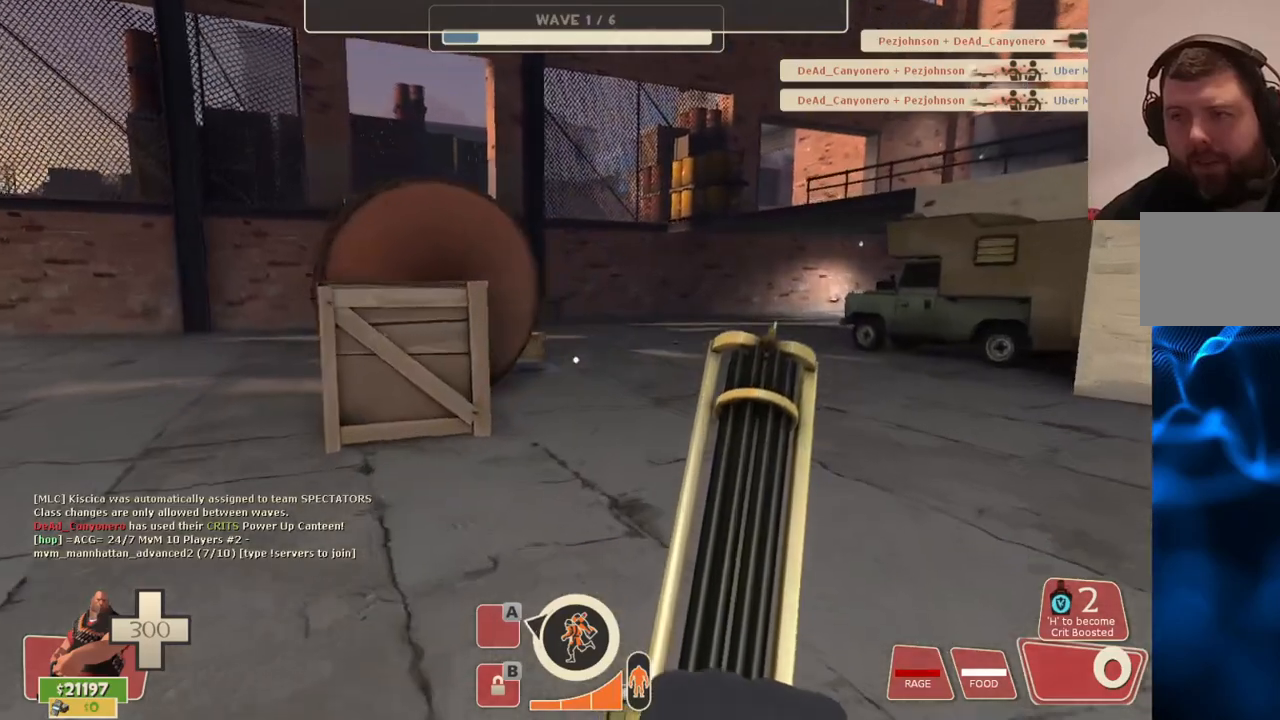
{"buttons": [], "left_stick": "up-right", "right_stick": "center", "events": []}
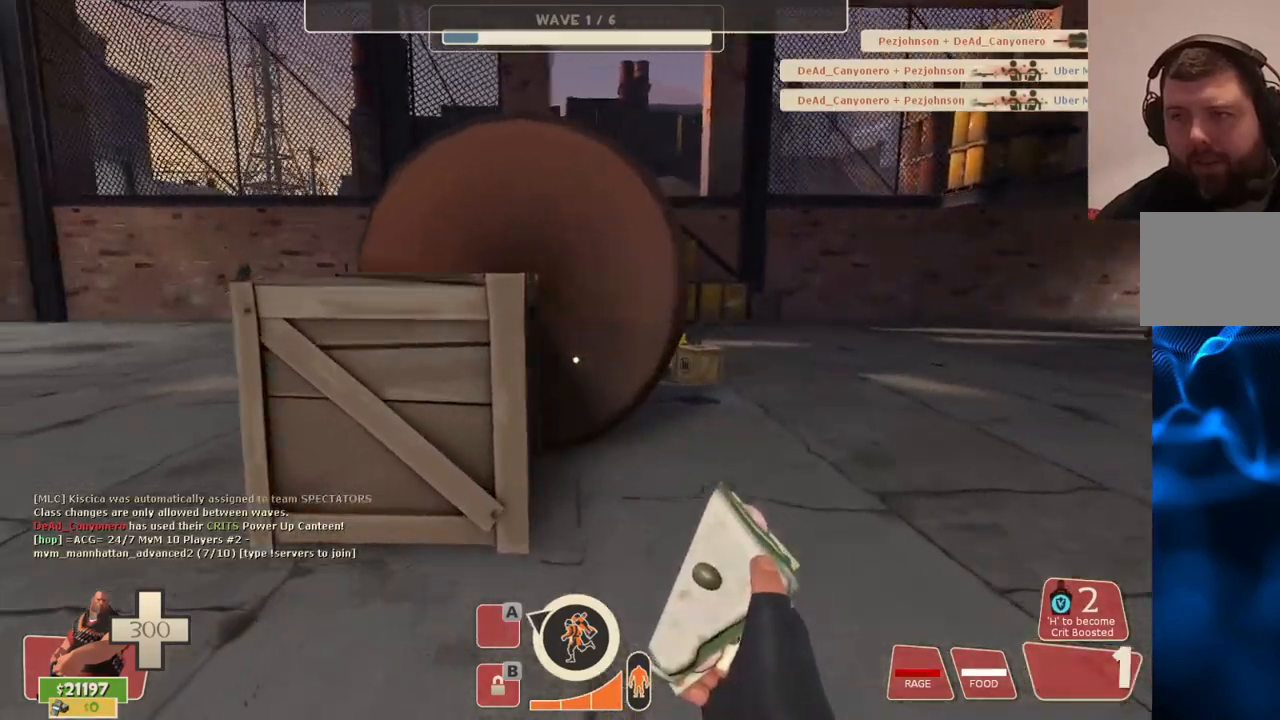
{"buttons": [], "left_stick": "up", "right_stick": "center", "events": [[233, "left_stick", "up"]]}
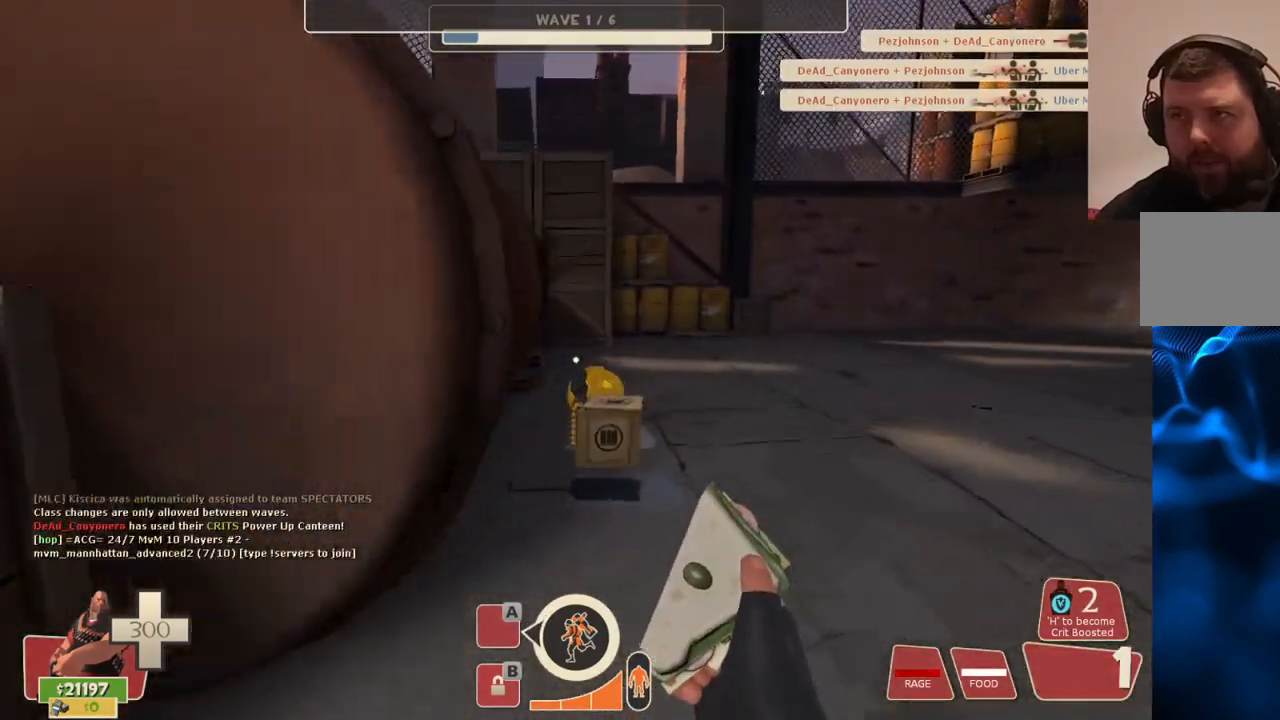
{"buttons": [], "left_stick": "up", "right_stick": "center", "events": []}
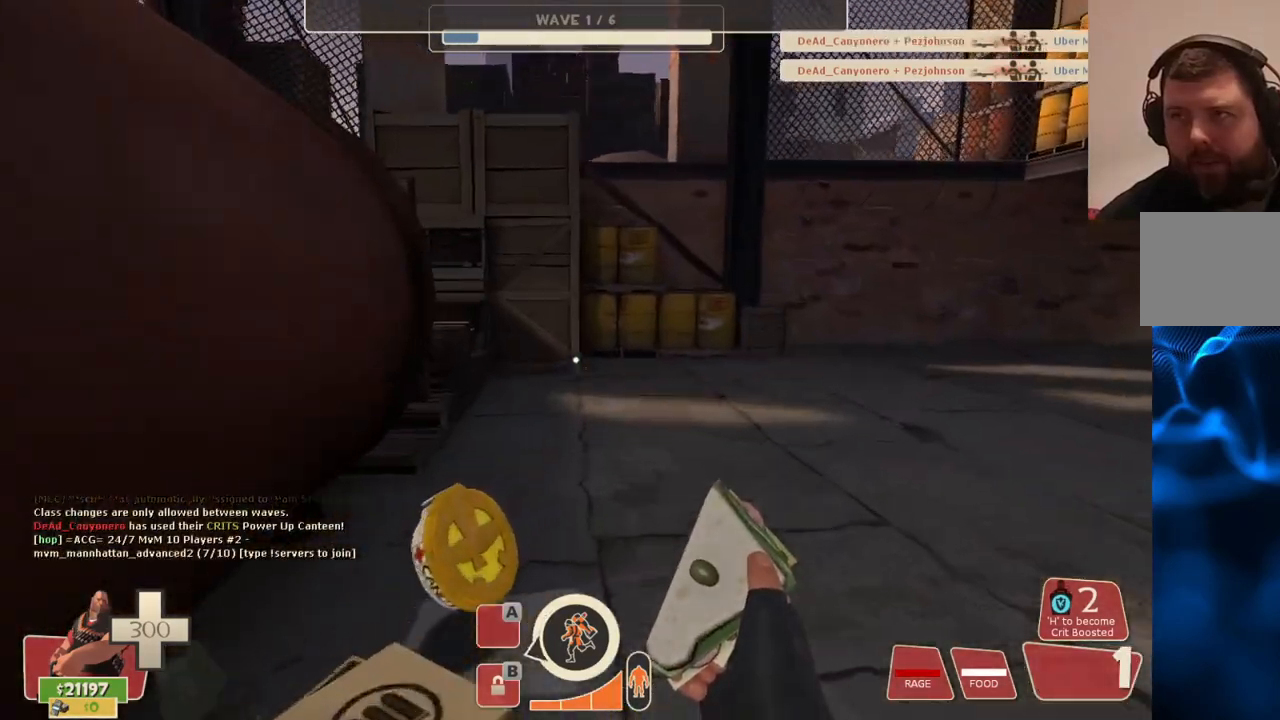
{"buttons": [], "left_stick": "up-left", "right_stick": "left", "events": [[283, "L1", "down"], [333, "right_stick", "left"], [383, "left_stick", "up-left"], [433, "L1", "up"]]}
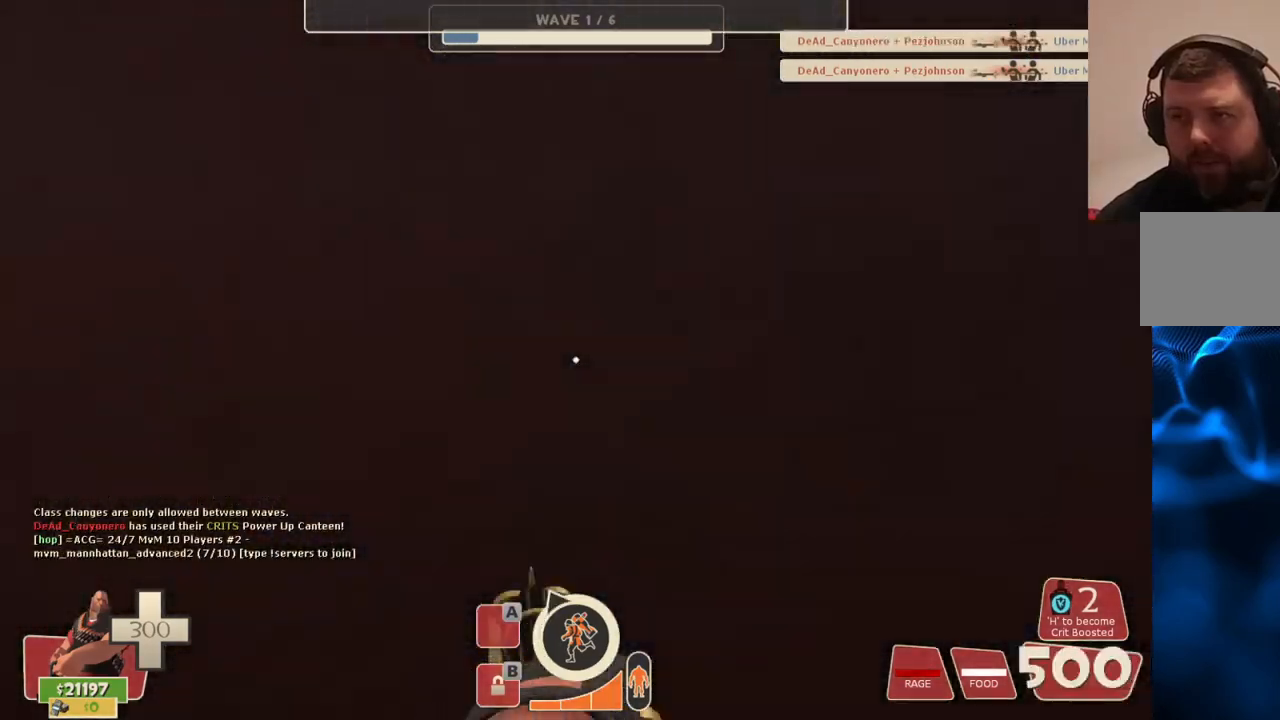
{"buttons": [], "left_stick": "up-left", "right_stick": "center", "events": [[83, "right_stick", "center"]]}
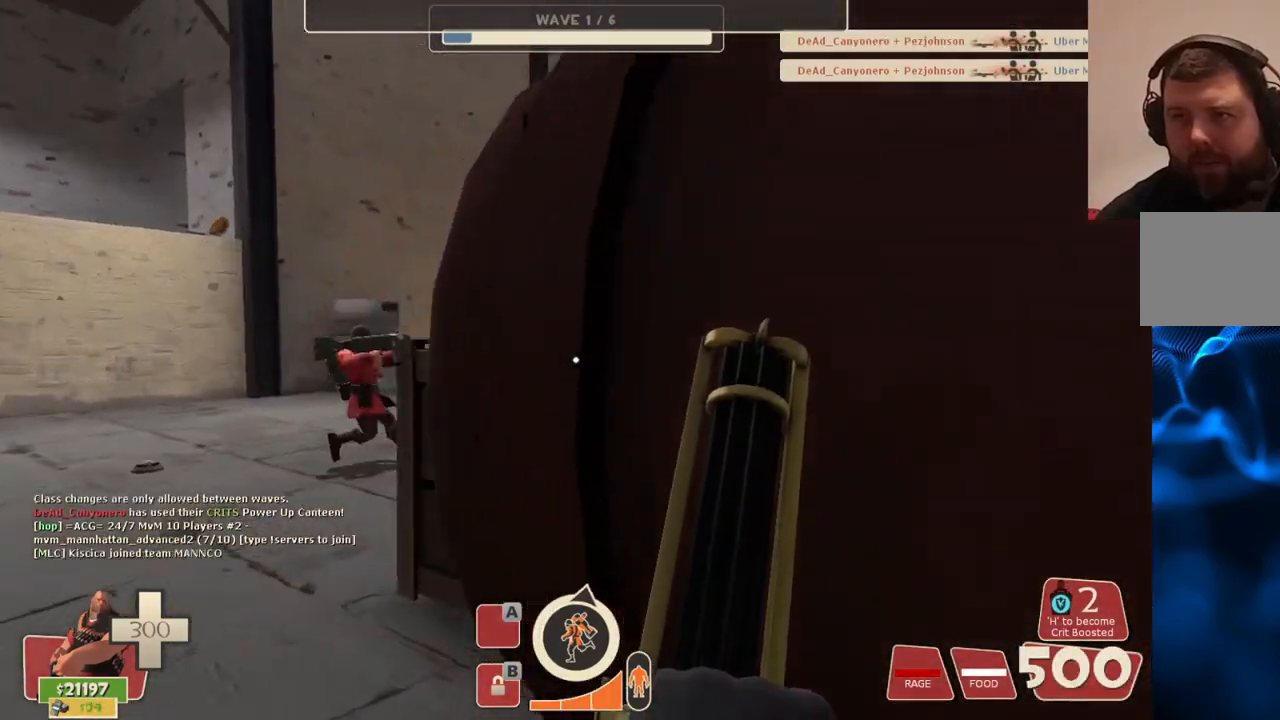
{"buttons": ["L2"], "left_stick": "up", "right_stick": "center", "events": [[17, "right_stick", "right"], [183, "right_stick", "center"], [333, "CROSS", "down"], [350, "left_stick", "up"], [367, "L2", "down"], [433, "CROSS", "up"]]}
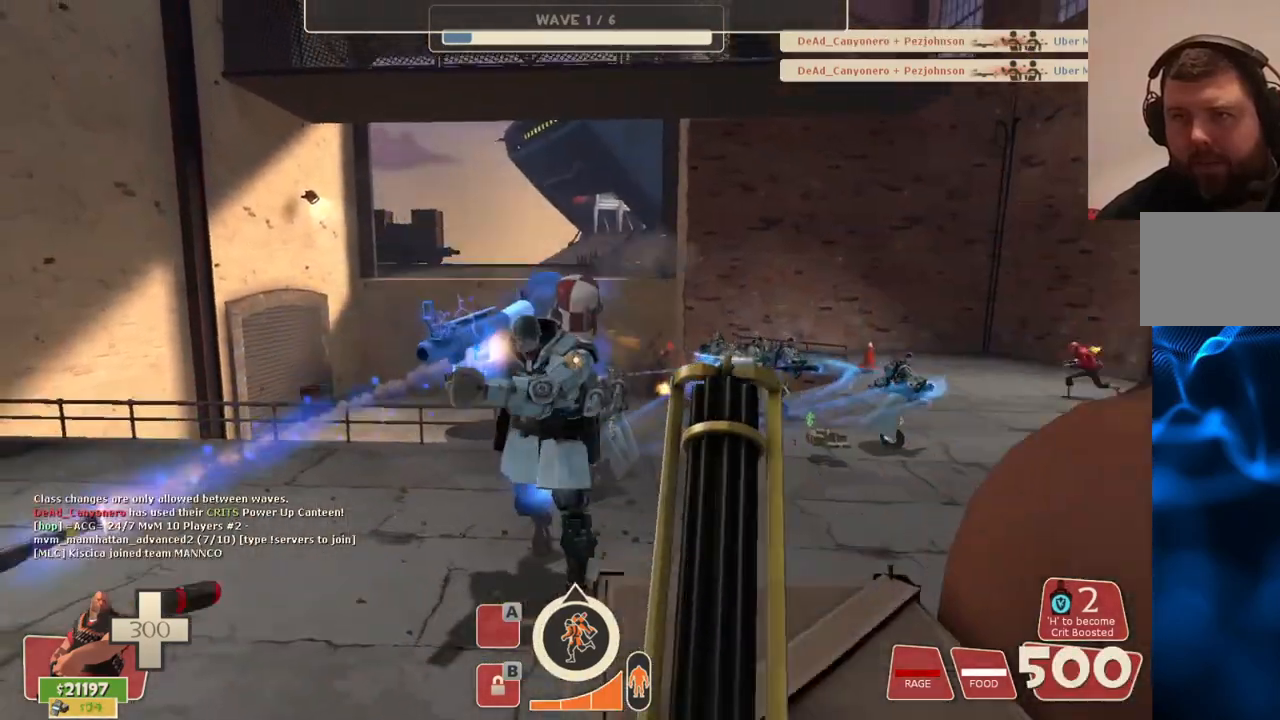
{"buttons": ["L2", "R2"], "left_stick": "up-left", "right_stick": "center", "events": [[150, "R2", "down"], [417, "left_stick", "up-left"]]}
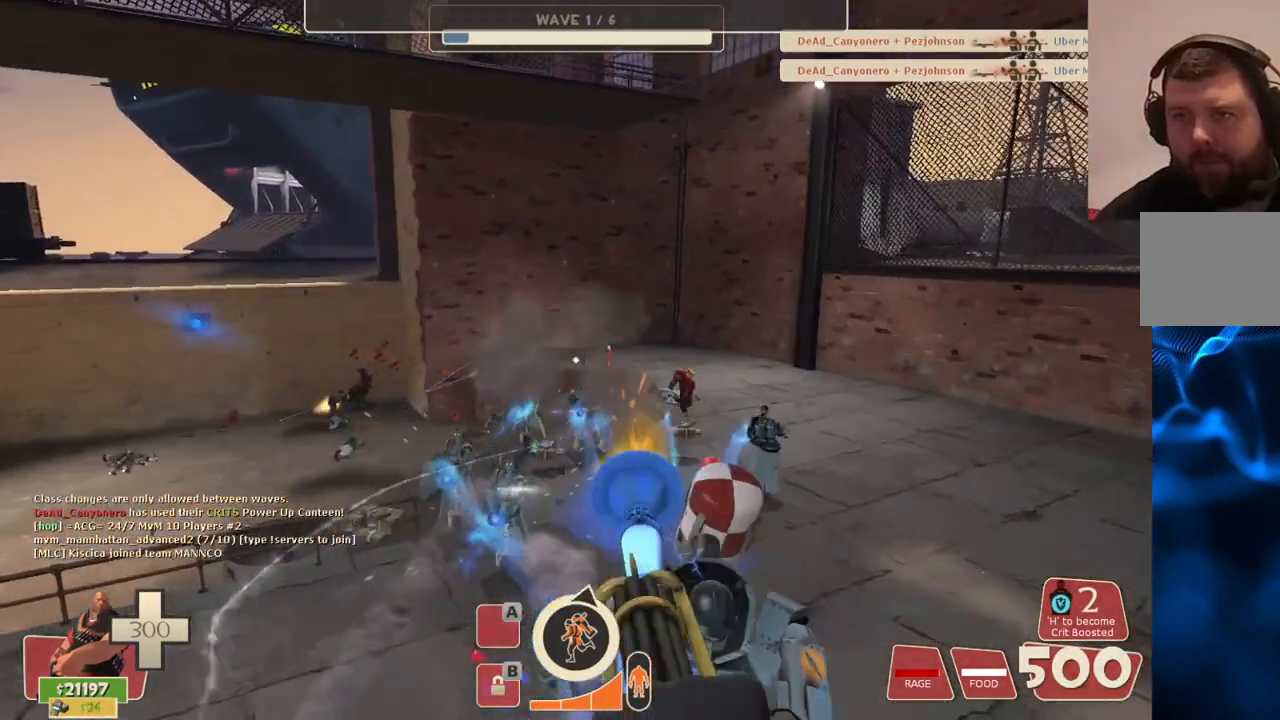
{"buttons": ["L2", "R2"], "left_stick": "up-left", "right_stick": "center", "events": []}
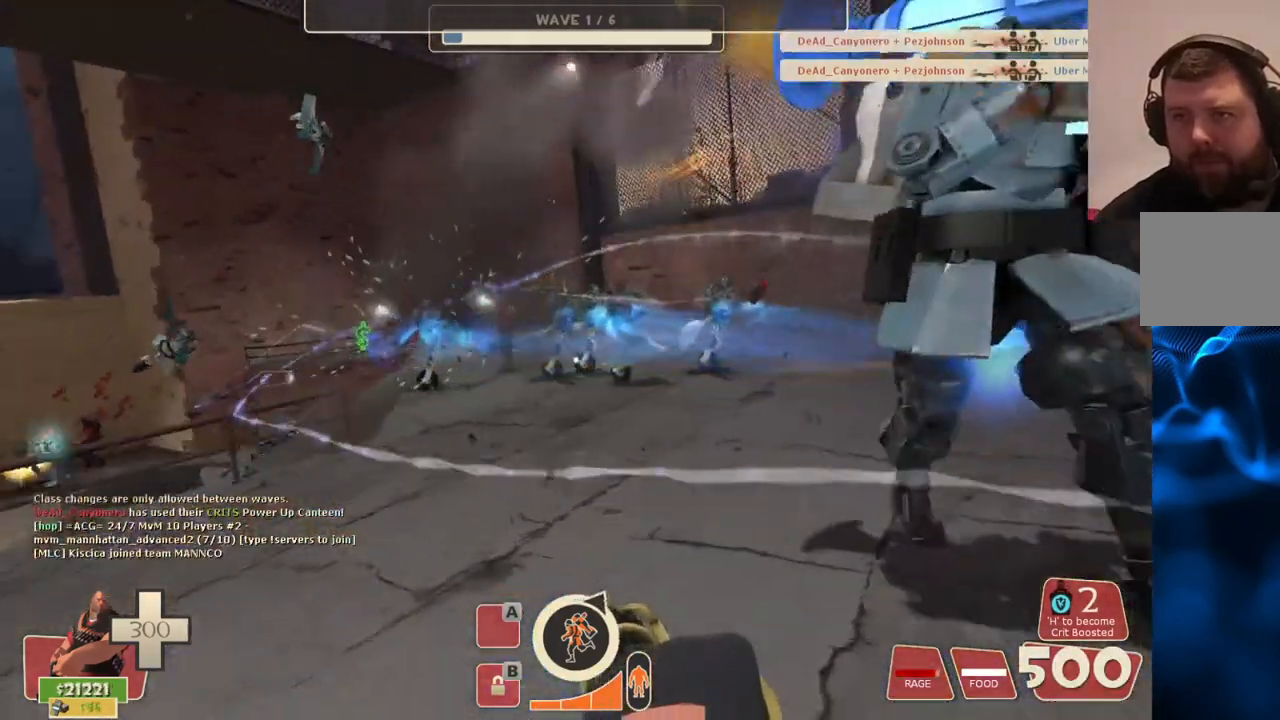
{"buttons": ["L2", "R2"], "left_stick": "up-left", "right_stick": "center", "events": []}
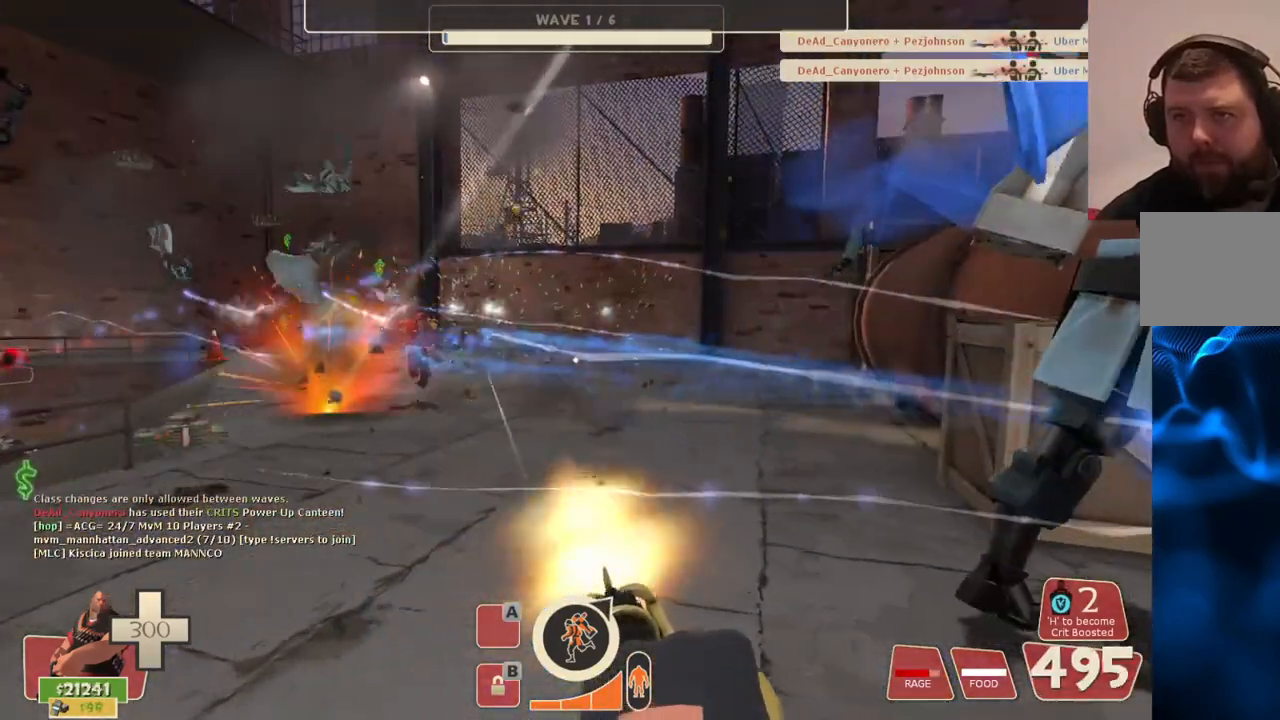
{"buttons": ["L2", "R2"], "left_stick": "up-left", "right_stick": "right", "events": [[500, "right_stick", "right"]]}
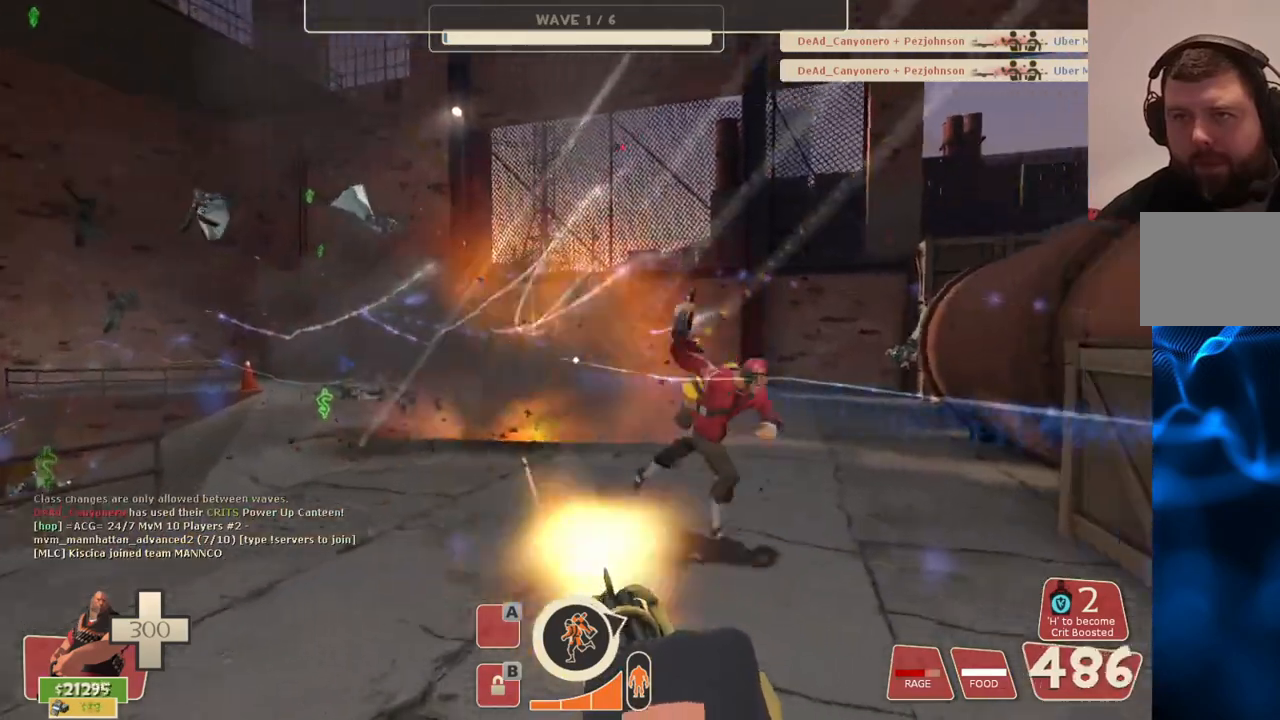
{"buttons": ["L2", "R2"], "left_stick": "up", "right_stick": "center", "events": [[117, "left_stick", "up"], [250, "right_stick", "center"]]}
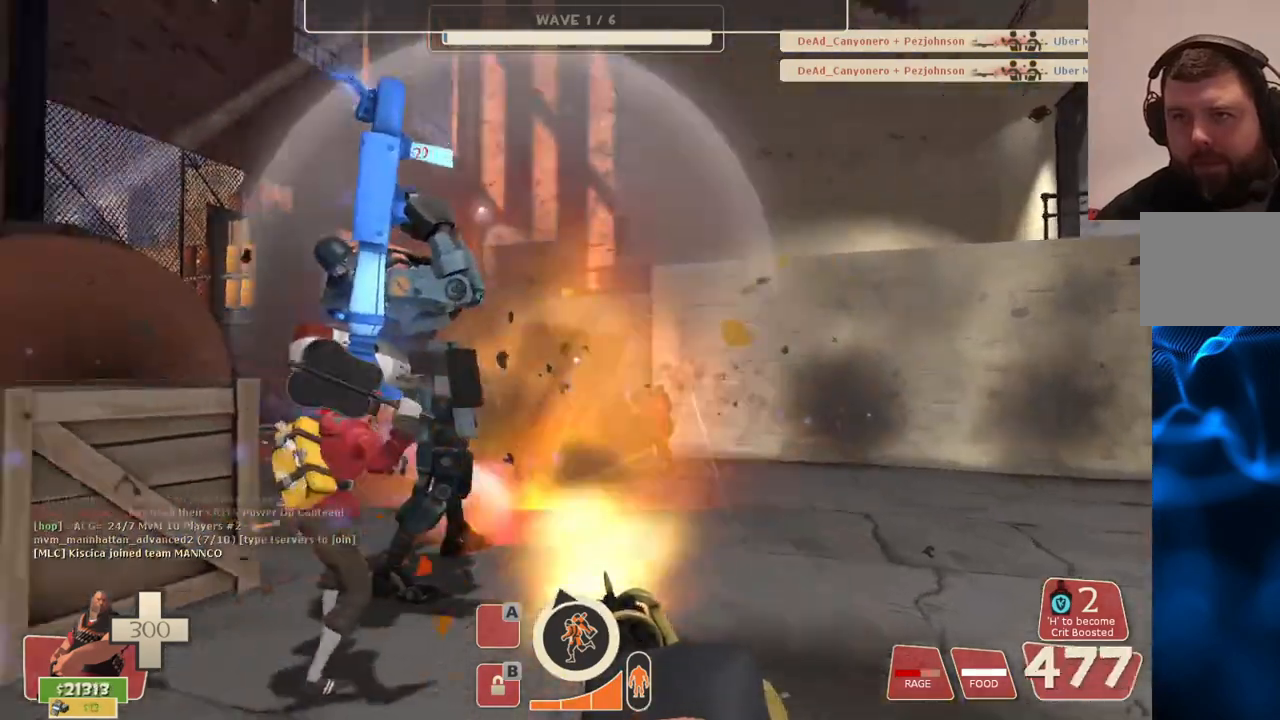
{"buttons": ["L2", "R2"], "left_stick": "up", "right_stick": "center", "events": []}
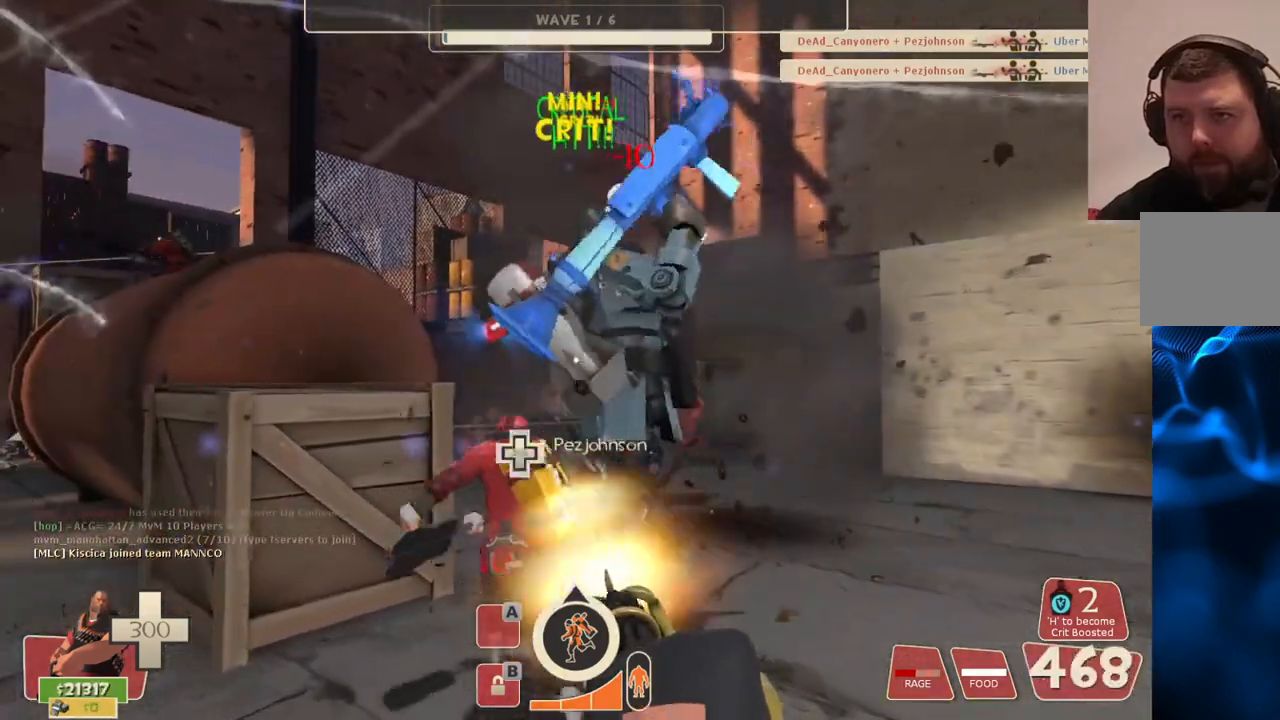
{"buttons": ["L2", "R2"], "left_stick": "up", "right_stick": "center", "events": []}
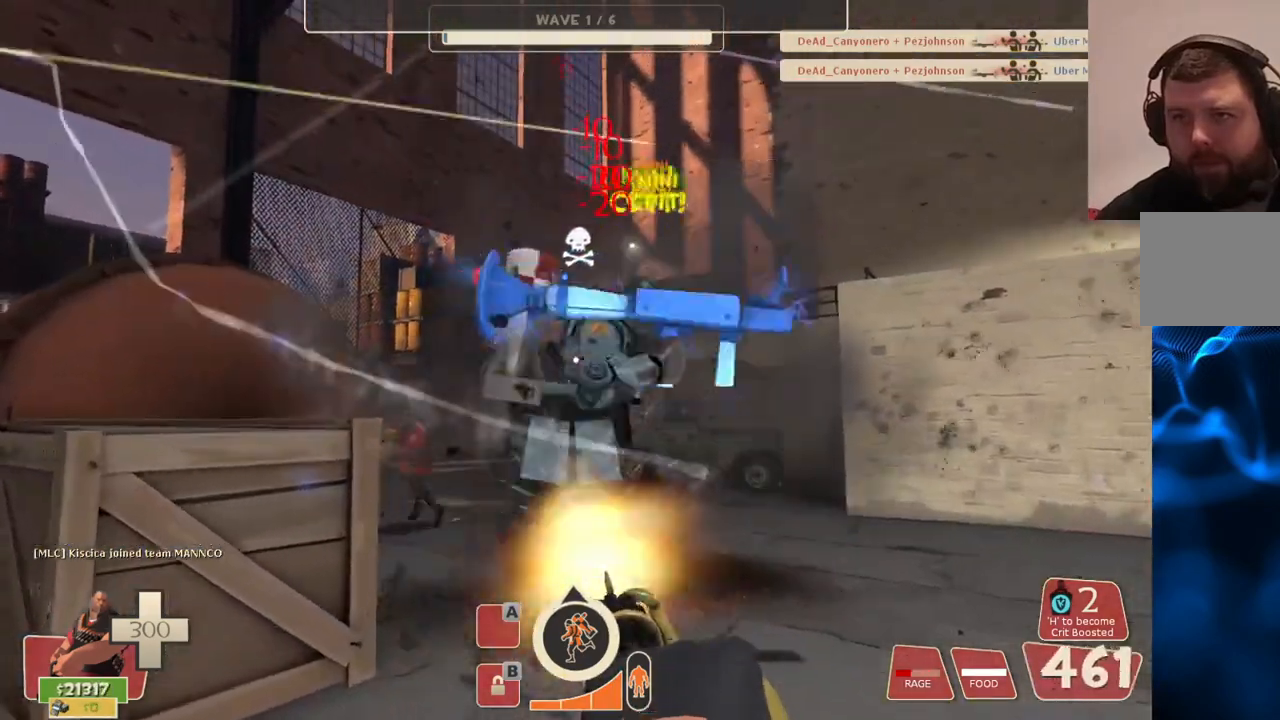
{"buttons": ["L2", "R2"], "left_stick": "up", "right_stick": "center", "events": []}
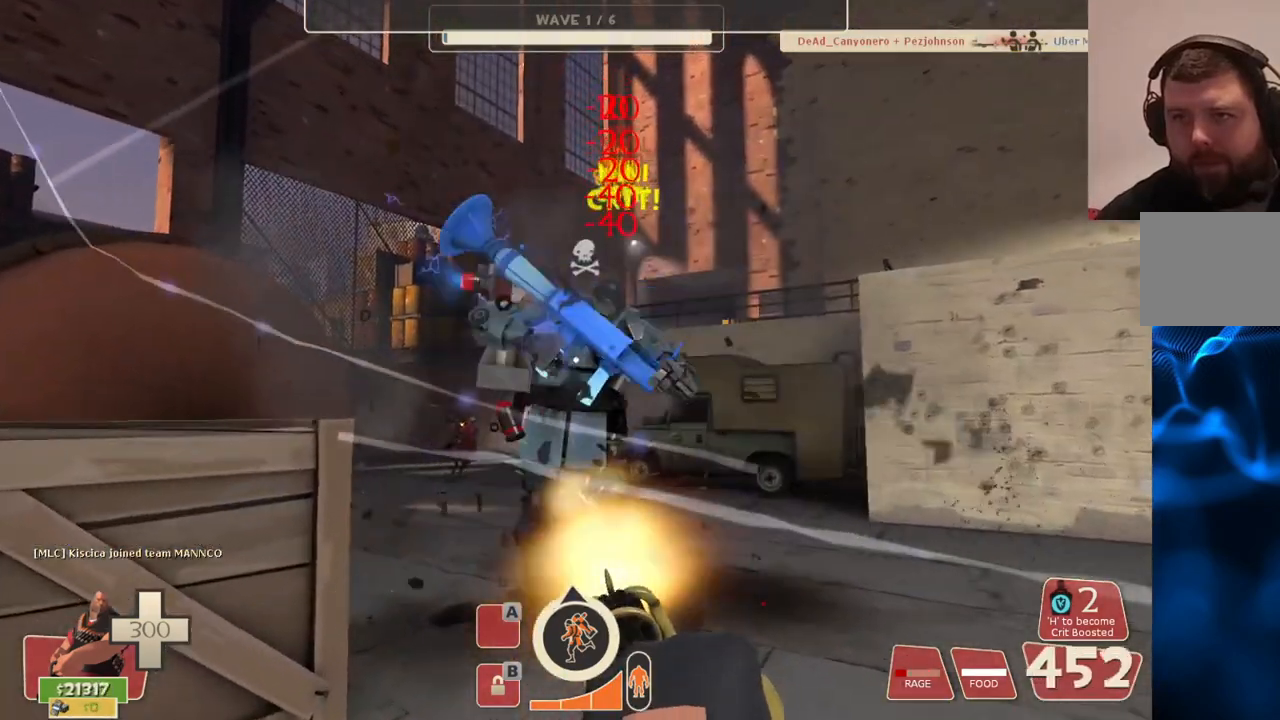
{"buttons": ["L2", "R2"], "left_stick": "up", "right_stick": "center", "events": []}
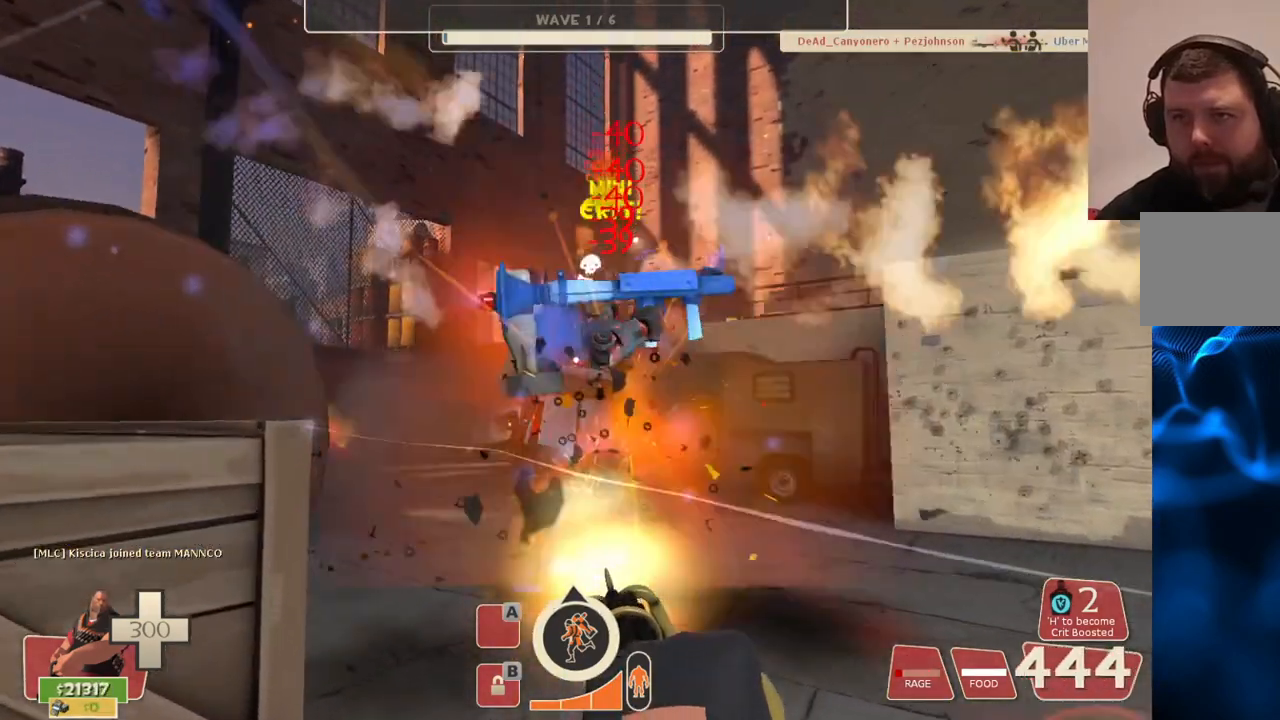
{"buttons": ["L2", "R2"], "left_stick": "up", "right_stick": "center", "events": []}